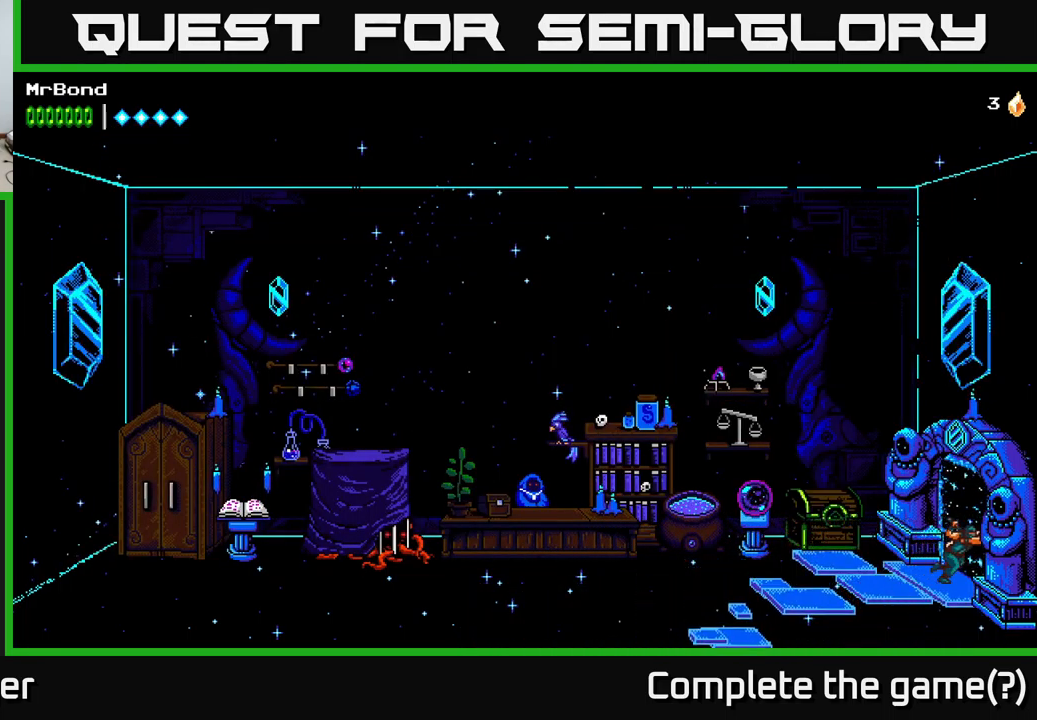
Gameplay with a controller (Xbox layout); each line is a JSON object with the inputs held at the frame after it. "events" lists button and stick changes between this image and that frame as [ms after this image, input, new state], when the widget could be followed in between.
{"buttons": ["DPAD_RIGHT"], "left_stick": "center", "right_stick": "center", "events": []}
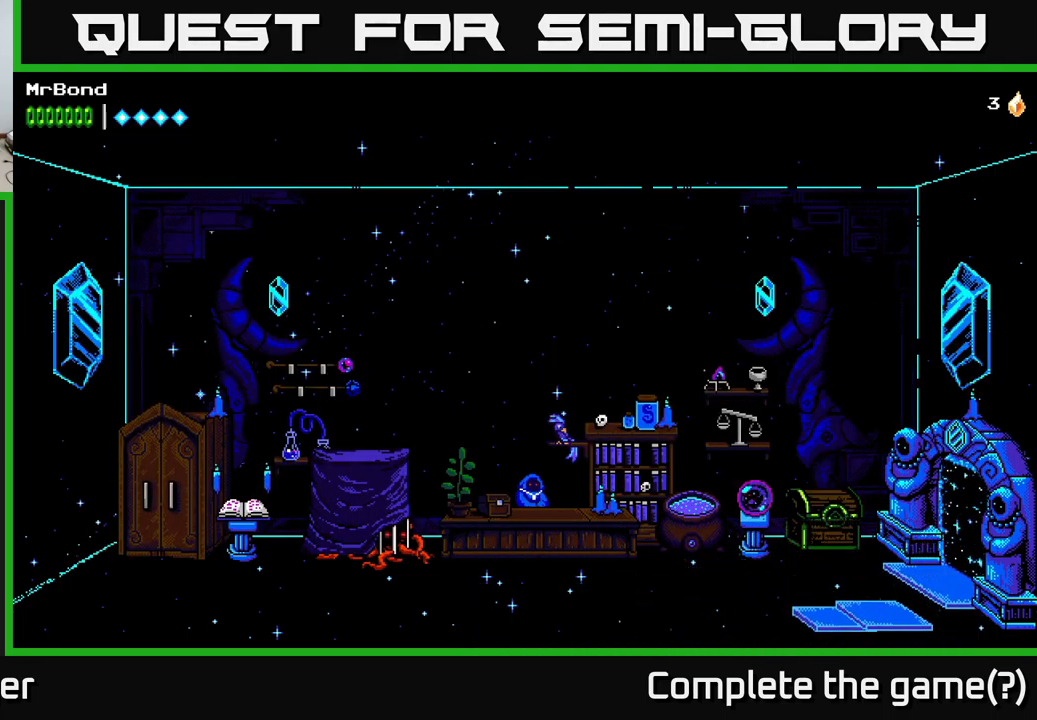
{"buttons": ["DPAD_RIGHT"], "left_stick": "center", "right_stick": "center", "events": []}
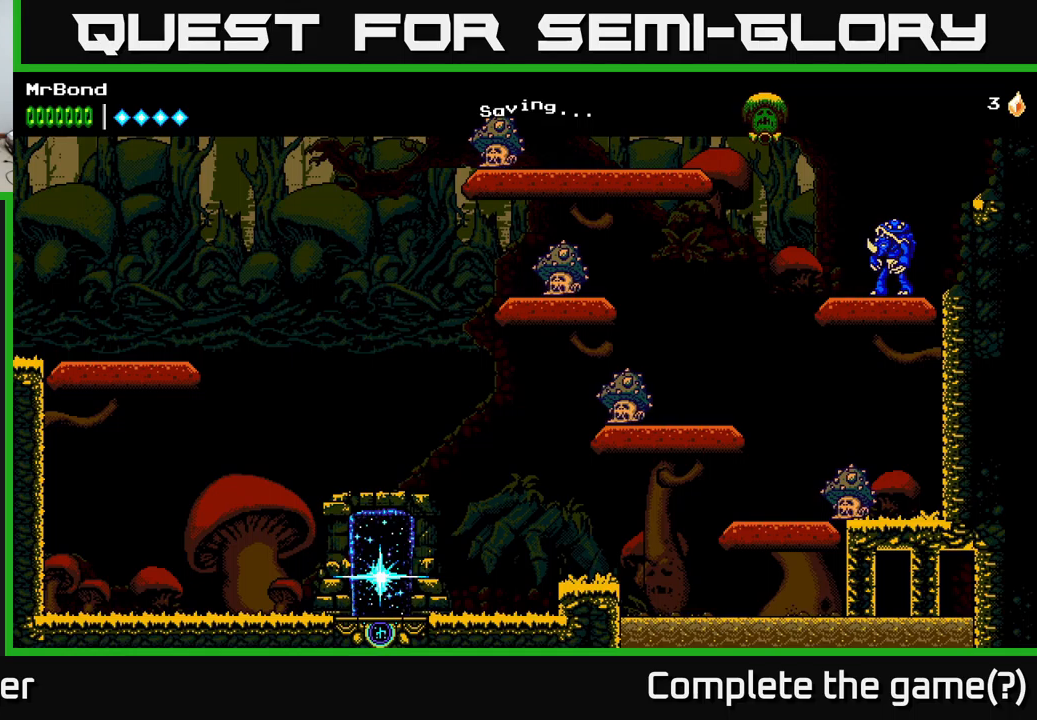
{"buttons": ["DPAD_RIGHT"], "left_stick": "center", "right_stick": "center", "events": []}
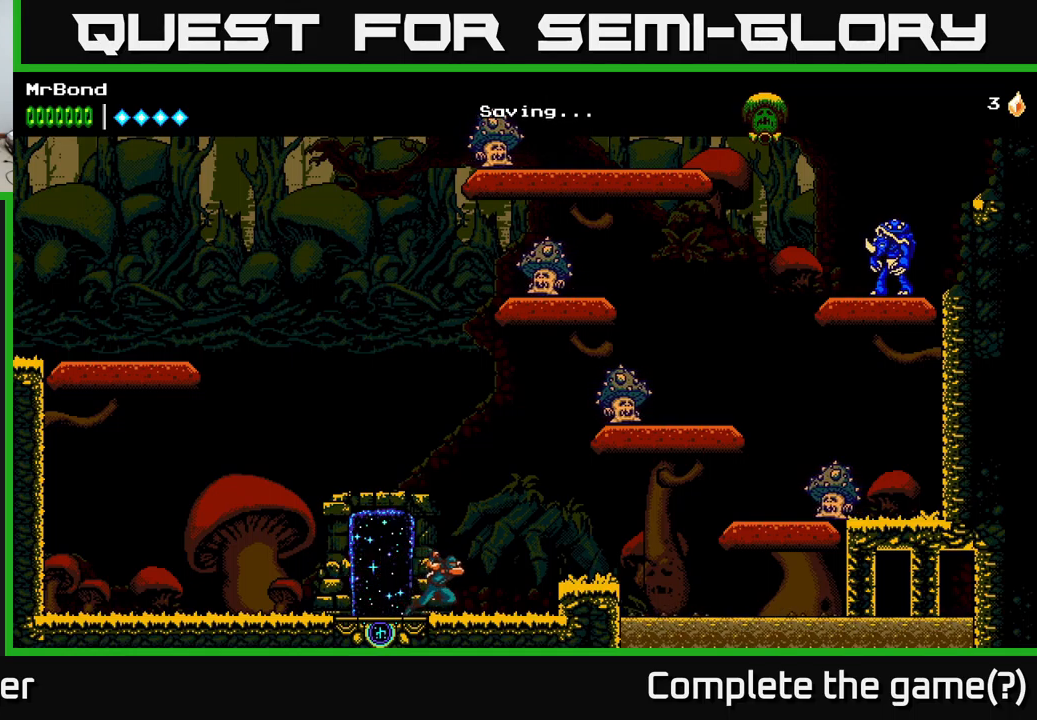
{"buttons": ["A", "X", "DPAD_RIGHT"], "left_stick": "center", "right_stick": "center", "events": [[83, "A", "down"], [466, "X", "down"]]}
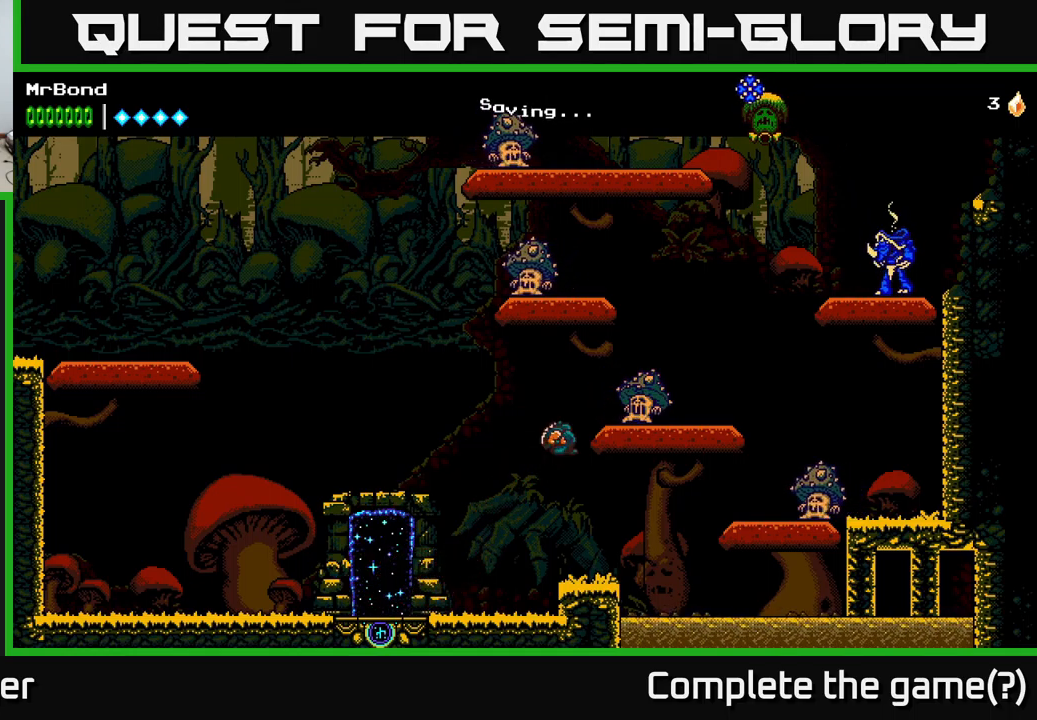
{"buttons": ["DPAD_RIGHT"], "left_stick": "center", "right_stick": "center", "events": [[50, "A", "up"], [100, "DPAD_RIGHT", "up"], [133, "X", "up"], [366, "DPAD_RIGHT", "down"]]}
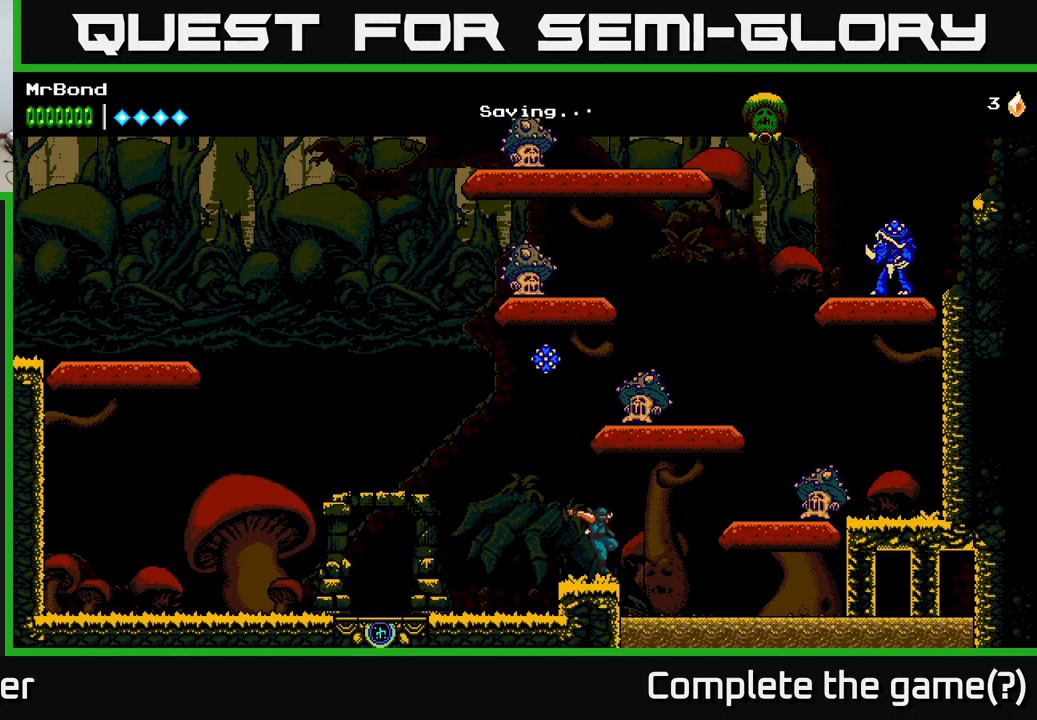
{"buttons": ["X", "DPAD_RIGHT"], "left_stick": "center", "right_stick": "center", "events": [[50, "A", "down"], [150, "A", "up"], [150, "X", "down"], [216, "X", "up"], [466, "X", "down"]]}
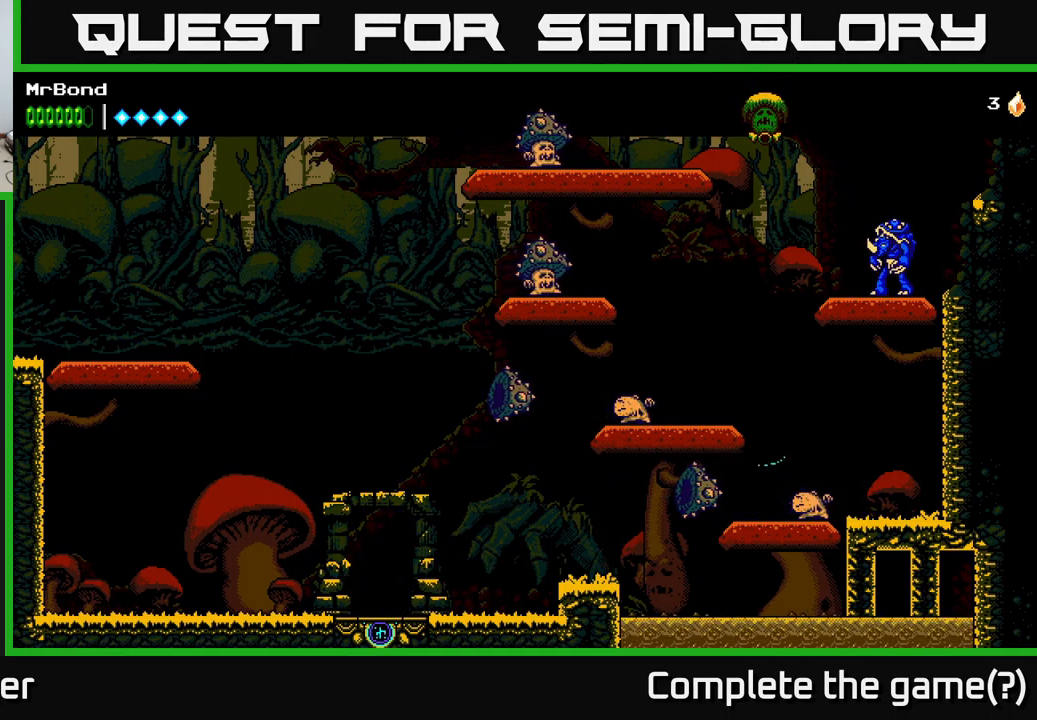
{"buttons": [], "left_stick": "center", "right_stick": "center", "events": [[83, "X", "up"], [316, "DPAD_RIGHT", "up"]]}
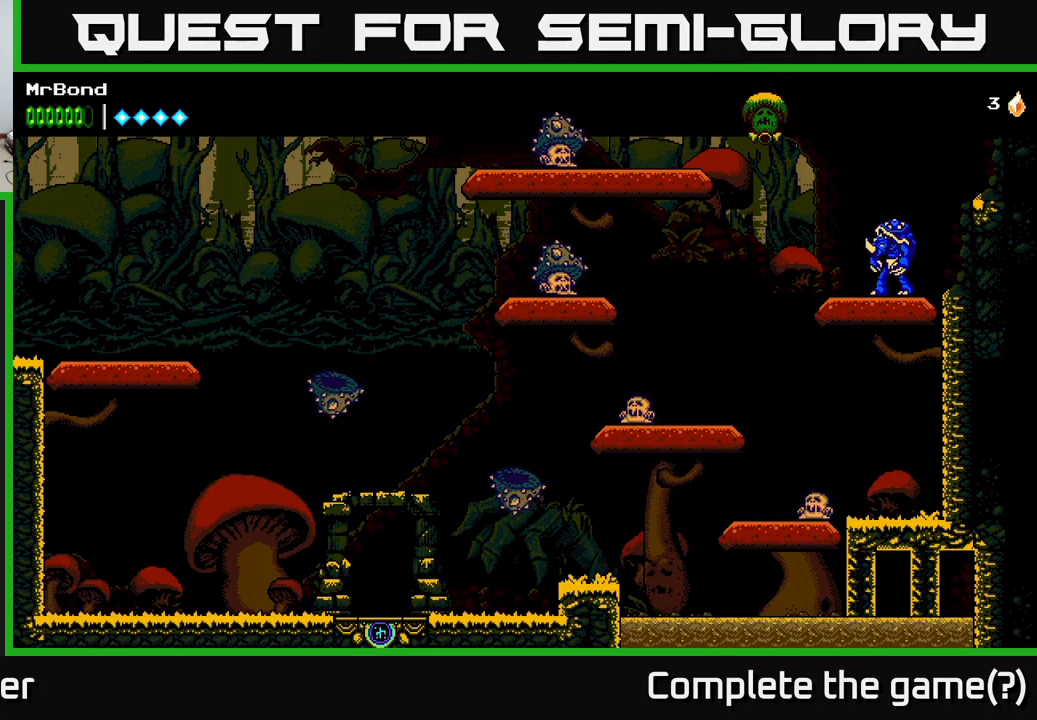
{"buttons": ["A", "X", "DPAD_RIGHT"], "left_stick": "center", "right_stick": "center", "events": [[200, "DPAD_RIGHT", "down"], [216, "A", "down"], [383, "X", "down"]]}
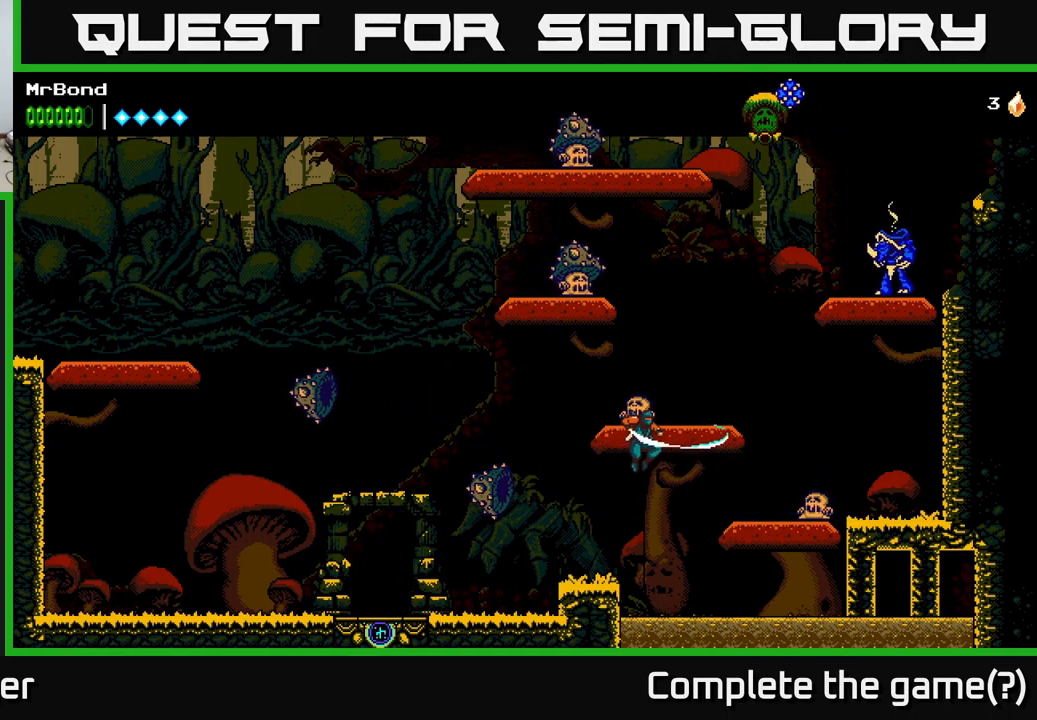
{"buttons": ["X", "DPAD_RIGHT"], "left_stick": "center", "right_stick": "center", "events": [[50, "X", "up"], [133, "A", "up"], [483, "X", "down"]]}
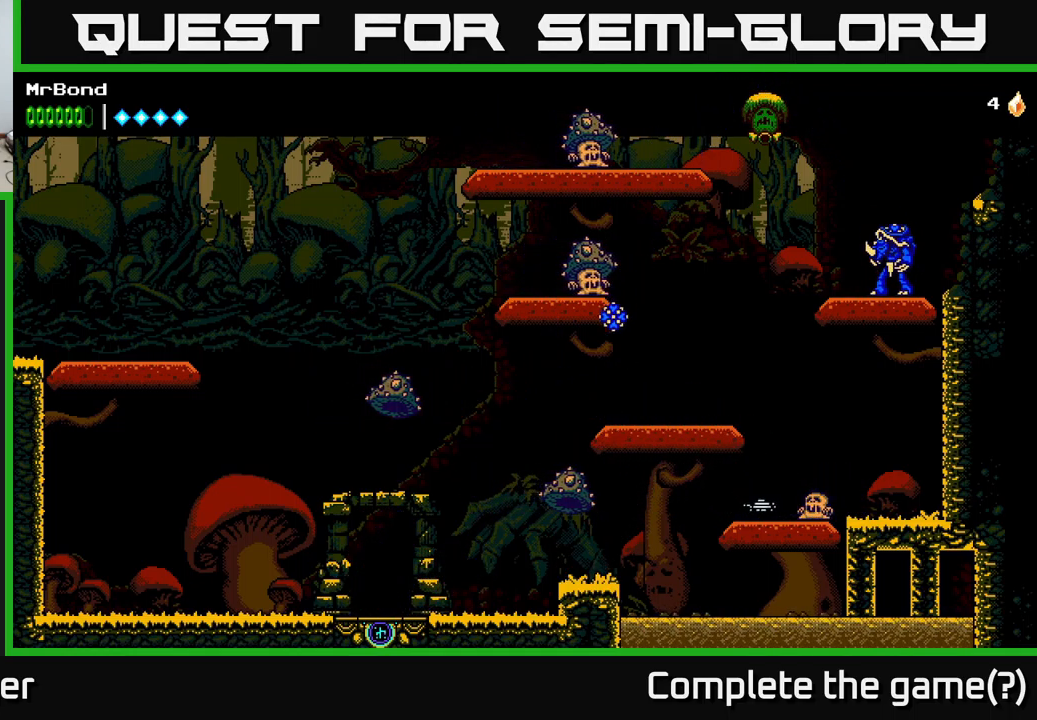
{"buttons": [], "left_stick": "center", "right_stick": "center", "events": [[66, "DPAD_DOWN", "down"], [83, "X", "up"], [100, "DPAD_RIGHT", "up"], [166, "DPAD_LEFT", "down"], [216, "X", "down"], [316, "X", "up"], [383, "DPAD_LEFT", "up"], [466, "DPAD_DOWN", "up"]]}
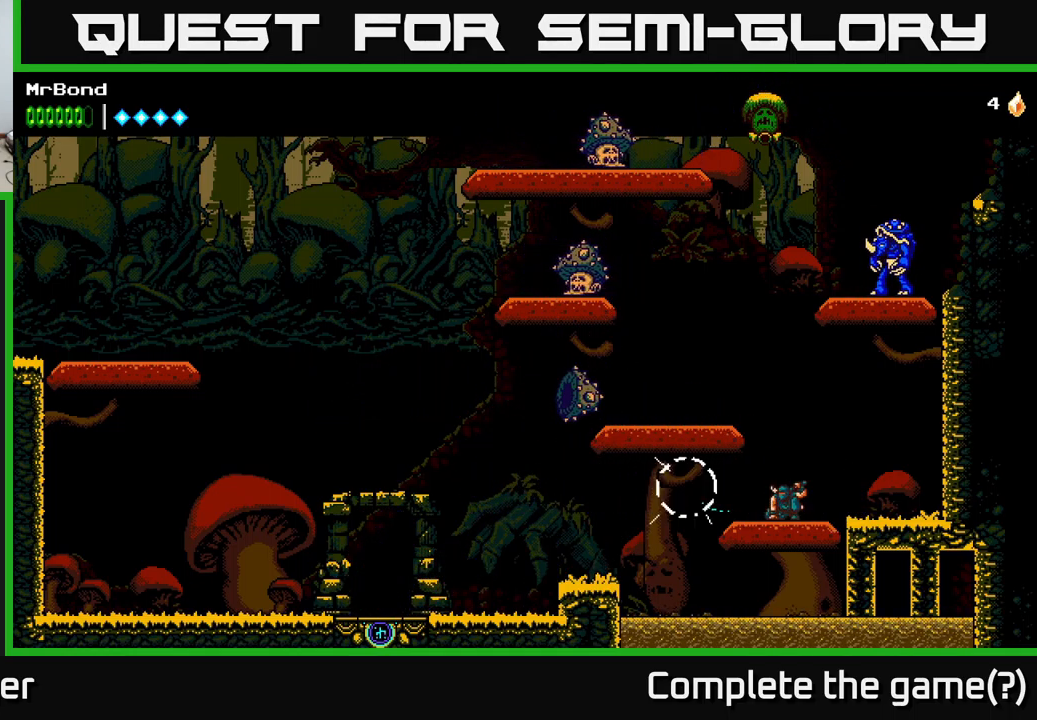
{"buttons": ["A", "DPAD_LEFT"], "left_stick": "center", "right_stick": "center", "events": [[366, "DPAD_LEFT", "down"], [450, "A", "down"]]}
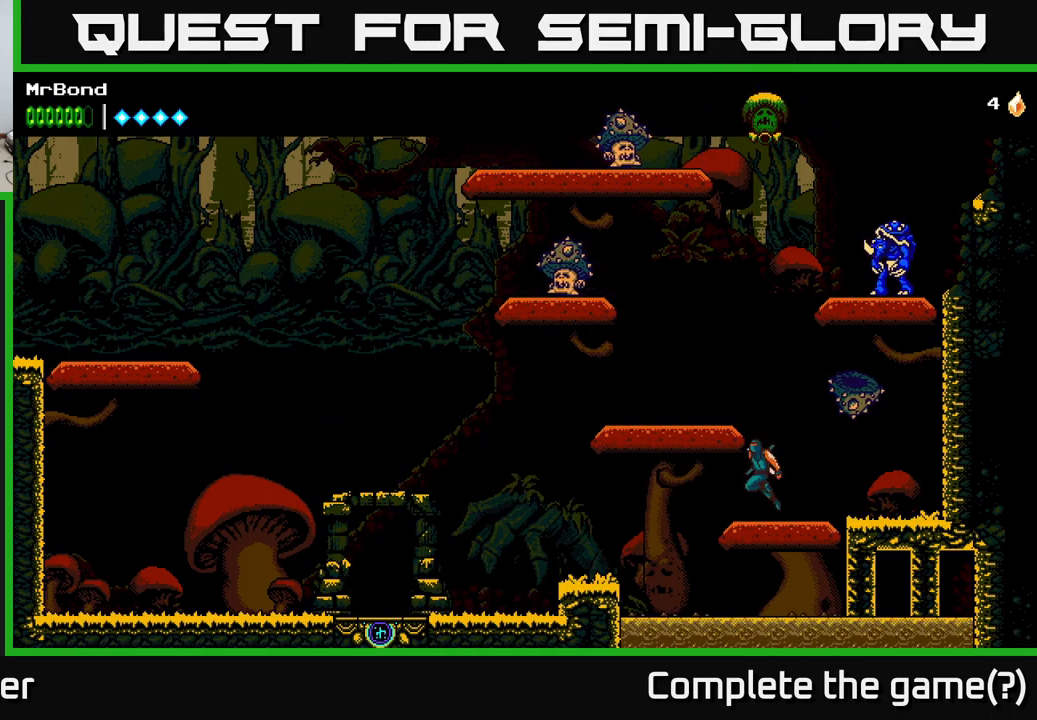
{"buttons": [], "left_stick": "center", "right_stick": "center", "events": [[150, "A", "up"], [266, "DPAD_LEFT", "up"]]}
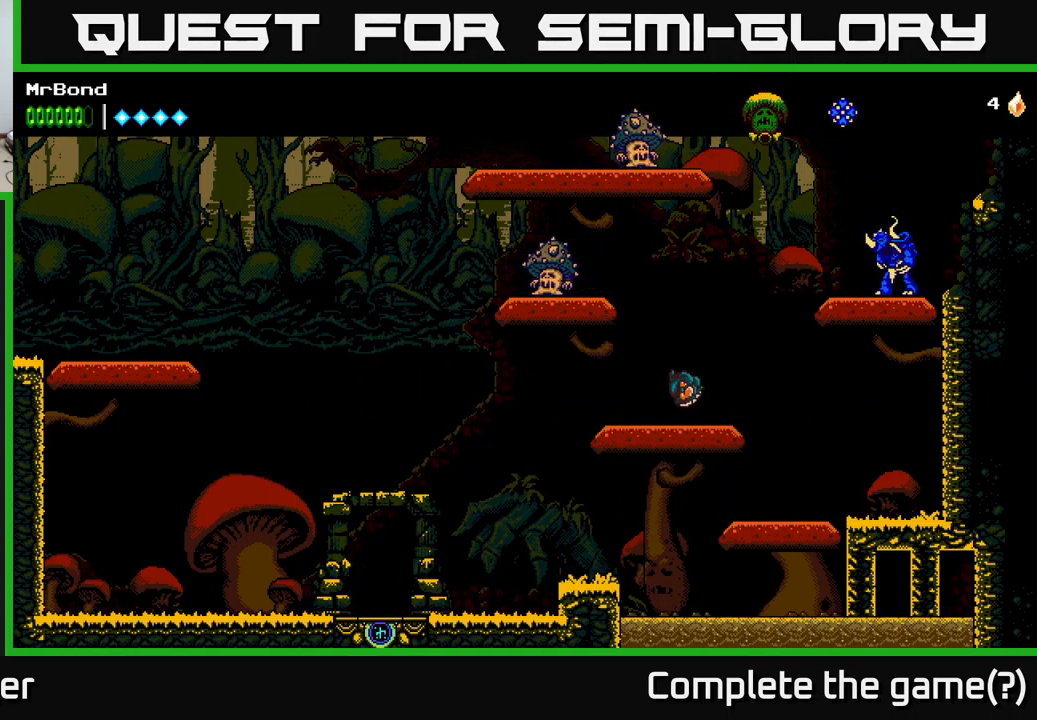
{"buttons": ["A", "DPAD_LEFT"], "left_stick": "center", "right_stick": "center", "events": [[100, "A", "down"], [133, "DPAD_LEFT", "down"], [283, "X", "down"], [450, "X", "up"]]}
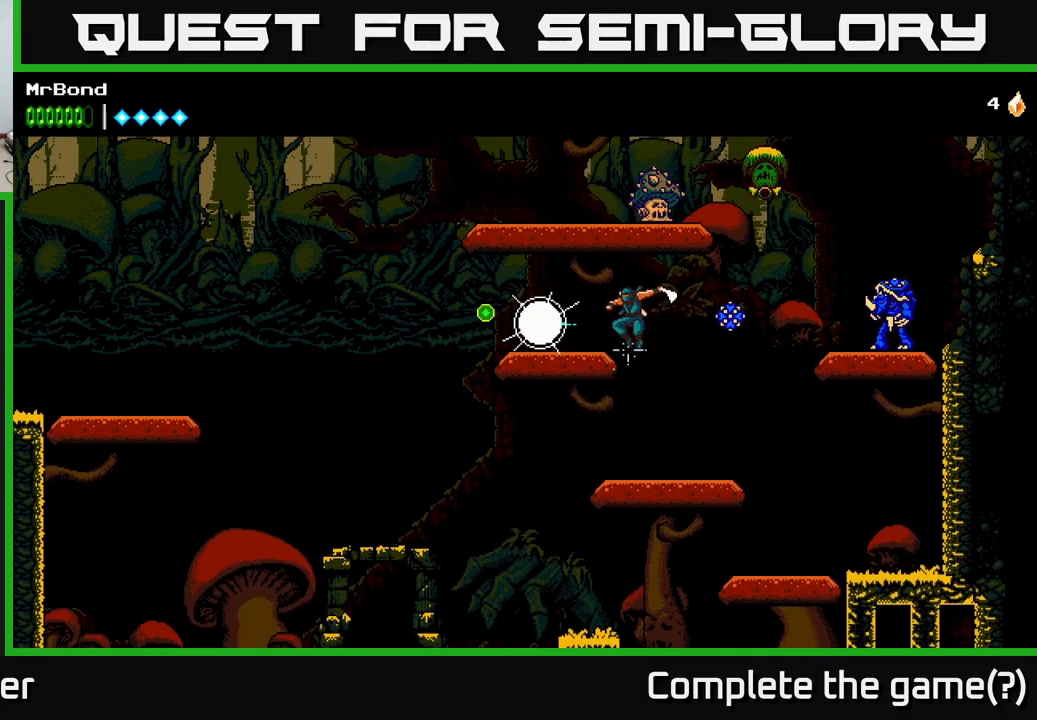
{"buttons": ["A", "X", "DPAD_RIGHT"], "left_stick": "center", "right_stick": "center", "events": [[50, "A", "up"], [317, "A", "down"], [350, "DPAD_LEFT", "up"], [367, "DPAD_RIGHT", "down"], [483, "X", "down"]]}
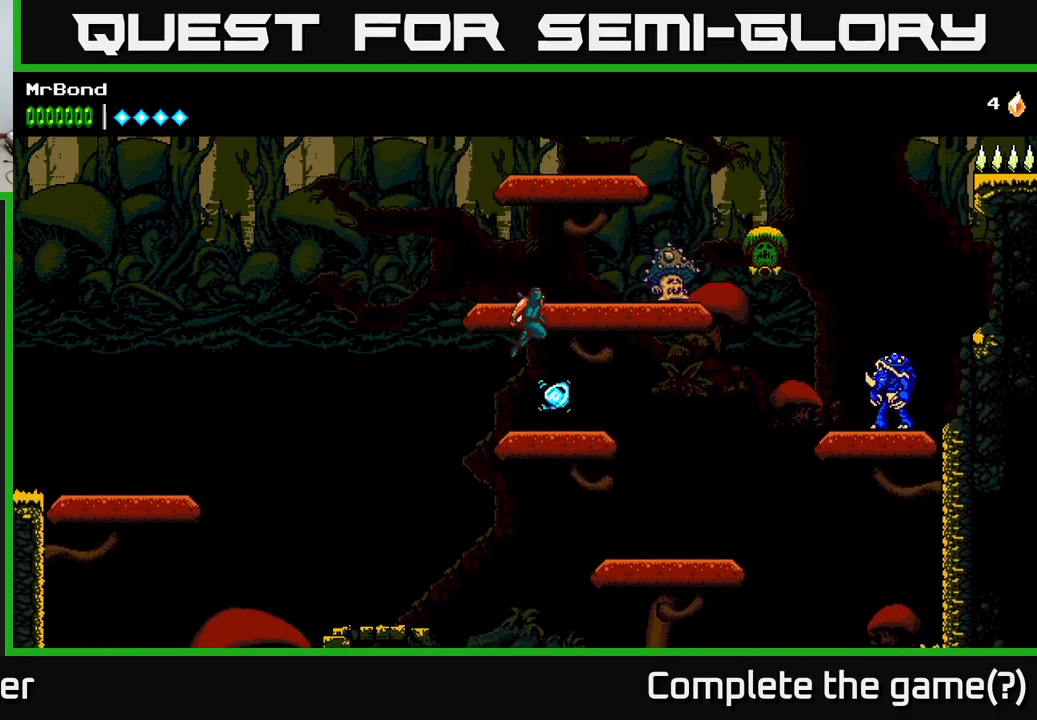
{"buttons": ["DPAD_RIGHT"], "left_stick": "center", "right_stick": "center", "events": [[117, "X", "up"], [250, "A", "up"], [383, "X", "down"], [500, "X", "up"]]}
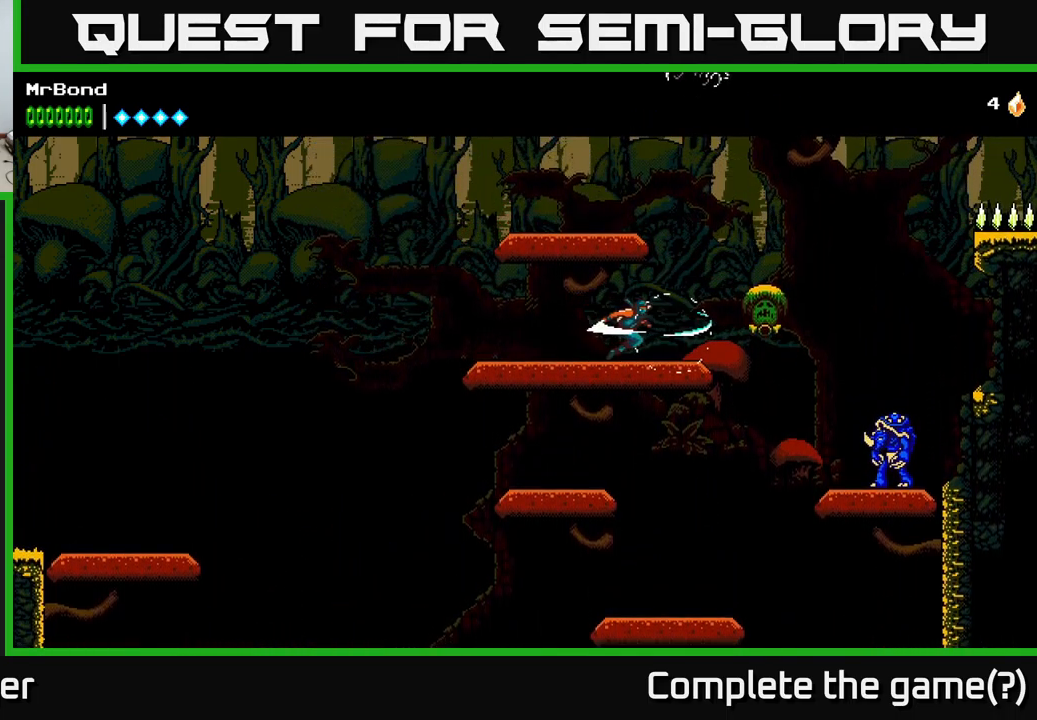
{"buttons": ["A", "DPAD_RIGHT"], "left_stick": "center", "right_stick": "center", "events": [[217, "A", "down"]]}
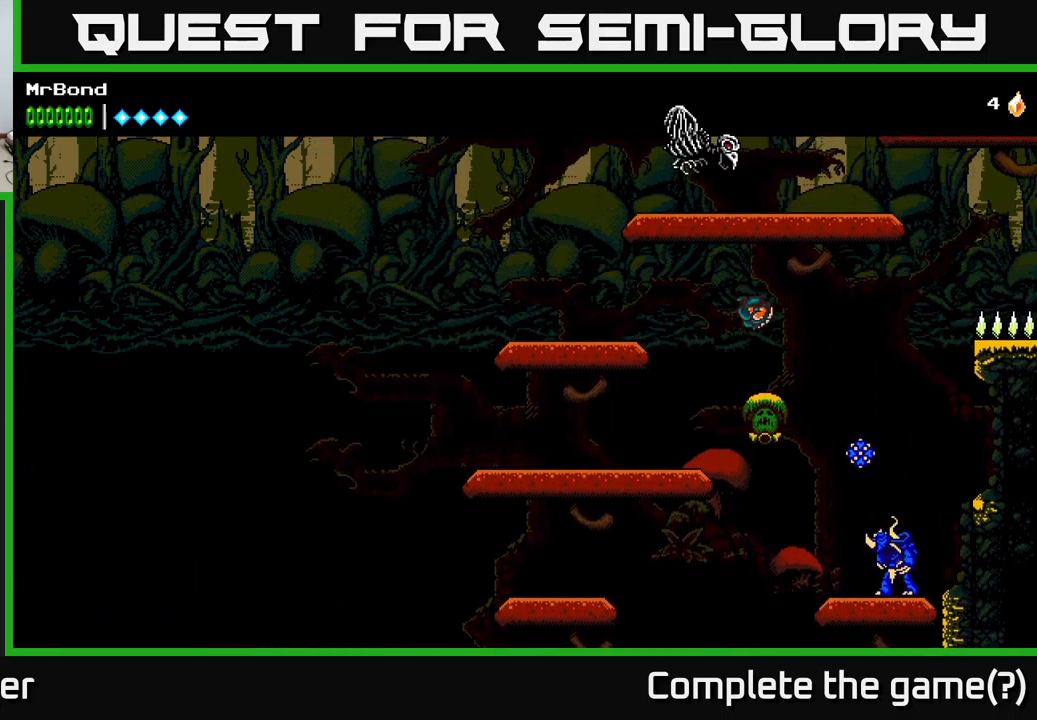
{"buttons": ["DPAD_LEFT"], "left_stick": "center", "right_stick": "center", "events": [[317, "A", "up"], [350, "DPAD_RIGHT", "up"], [483, "DPAD_LEFT", "down"]]}
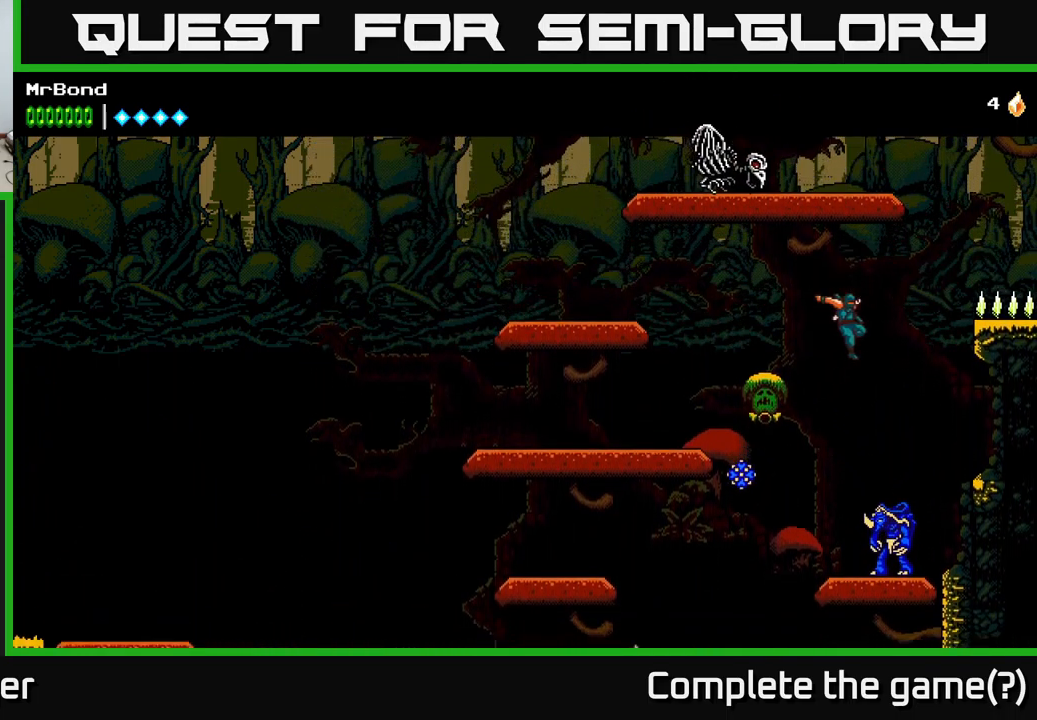
{"buttons": [], "left_stick": "center", "right_stick": "center", "events": [[100, "DPAD_LEFT", "up"], [150, "DPAD_RIGHT", "down"], [217, "X", "down"], [300, "DPAD_RIGHT", "up"], [383, "X", "up"]]}
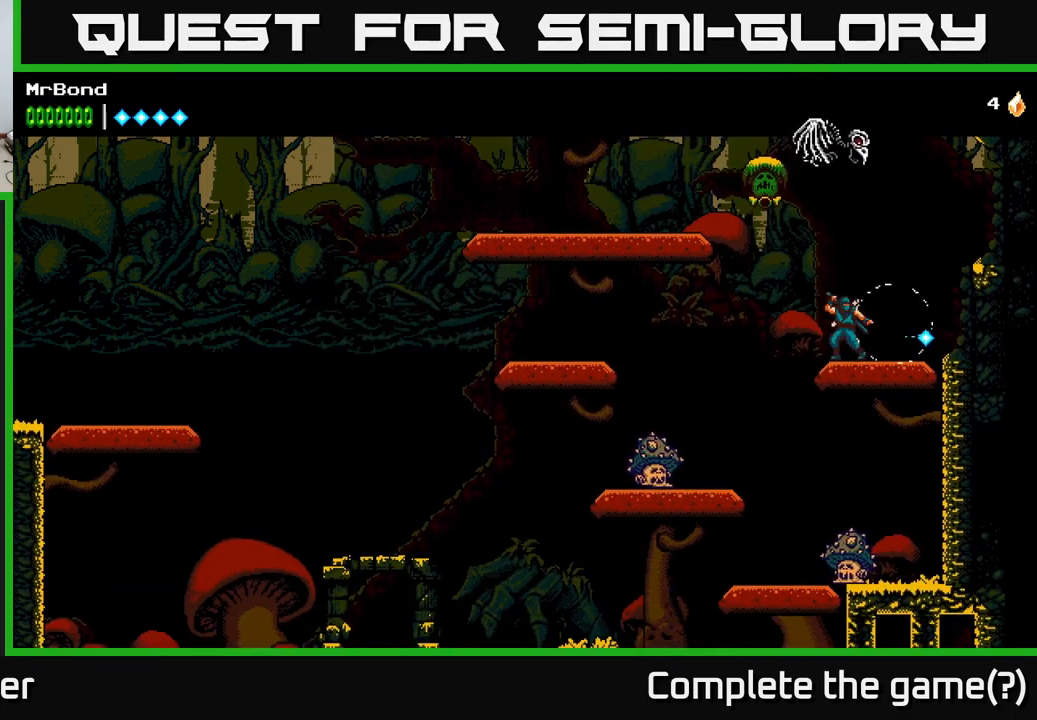
{"buttons": ["X"], "left_stick": "center", "right_stick": "center", "events": [[367, "X", "down"]]}
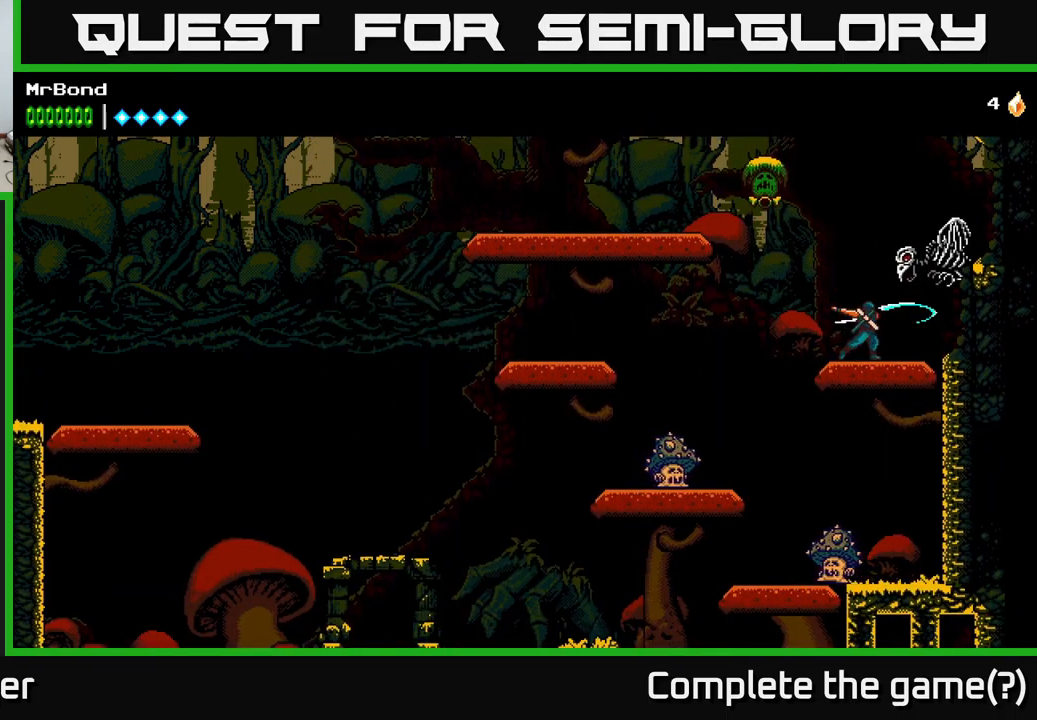
{"buttons": ["A", "DPAD_RIGHT"], "left_stick": "center", "right_stick": "center", "events": [[33, "X", "up"], [117, "DPAD_RIGHT", "down"], [183, "X", "down"], [300, "X", "up"], [433, "A", "down"]]}
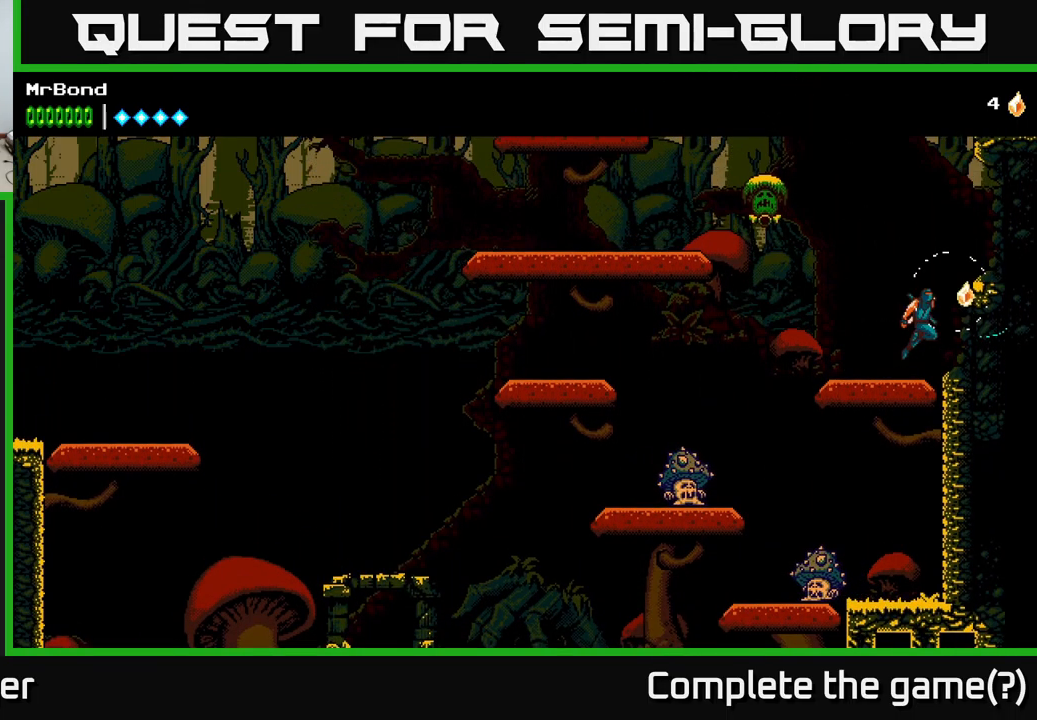
{"buttons": ["DPAD_RIGHT"], "left_stick": "center", "right_stick": "center", "events": [[83, "DPAD_RIGHT", "up"], [250, "DPAD_RIGHT", "down"], [300, "A", "up"]]}
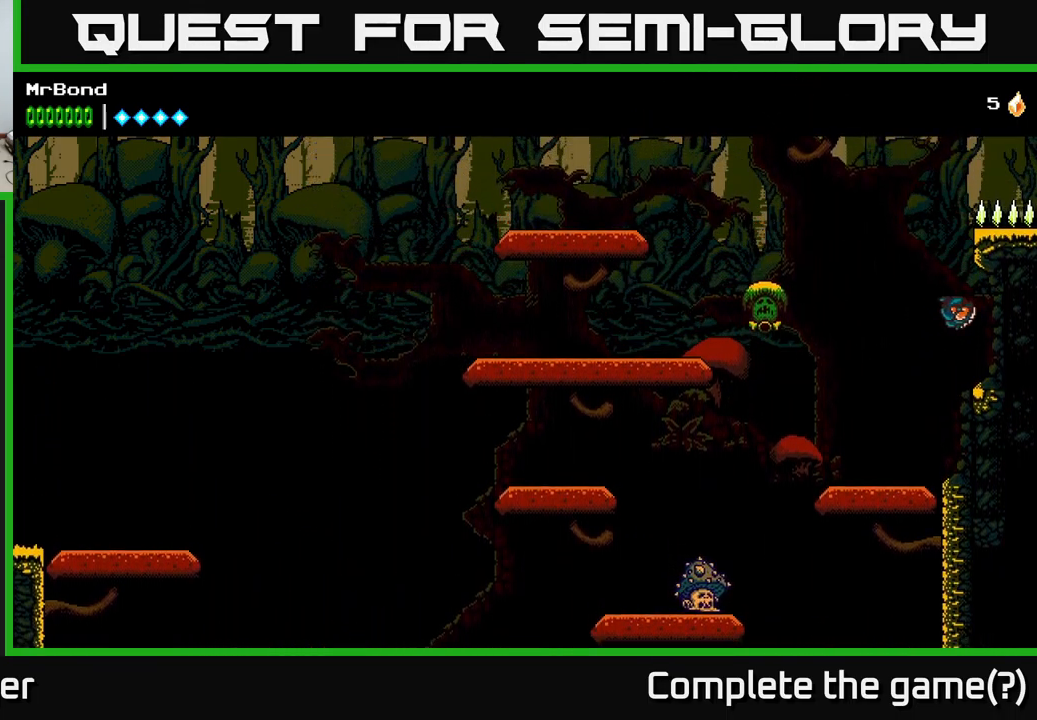
{"buttons": ["A", "DPAD_LEFT"], "left_stick": "center", "right_stick": "center", "events": [[83, "A", "down"], [83, "DPAD_RIGHT", "up"], [133, "DPAD_LEFT", "down"]]}
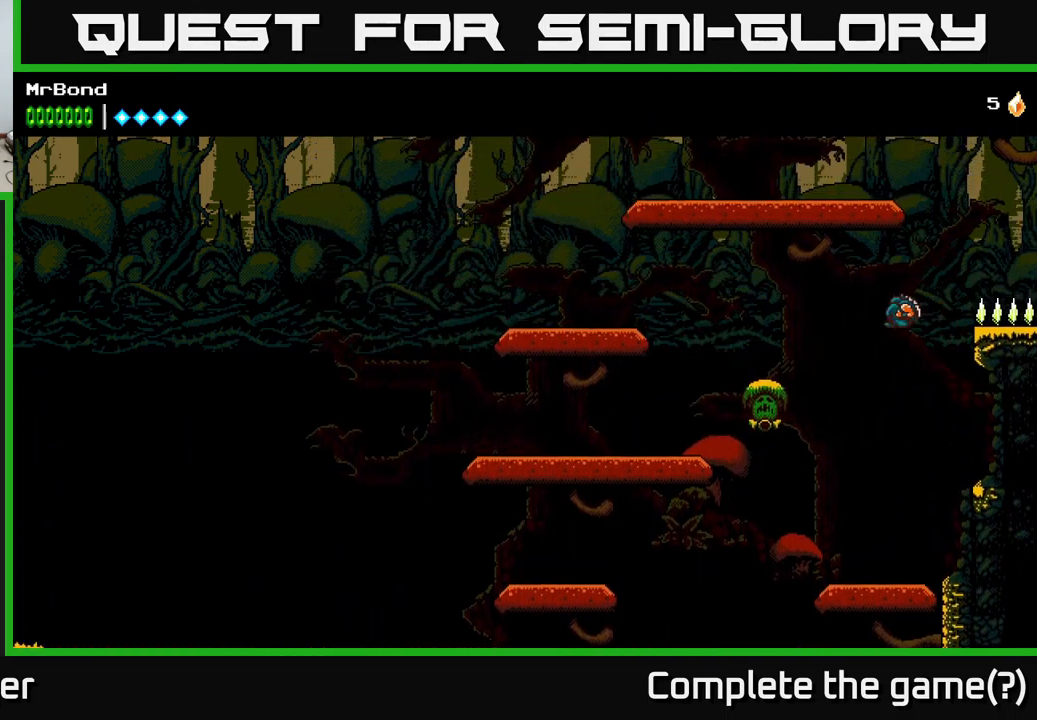
{"buttons": ["A", "X", "DPAD_LEFT"], "left_stick": "center", "right_stick": "center", "events": [[50, "A", "up"], [100, "A", "down"], [450, "X", "down"]]}
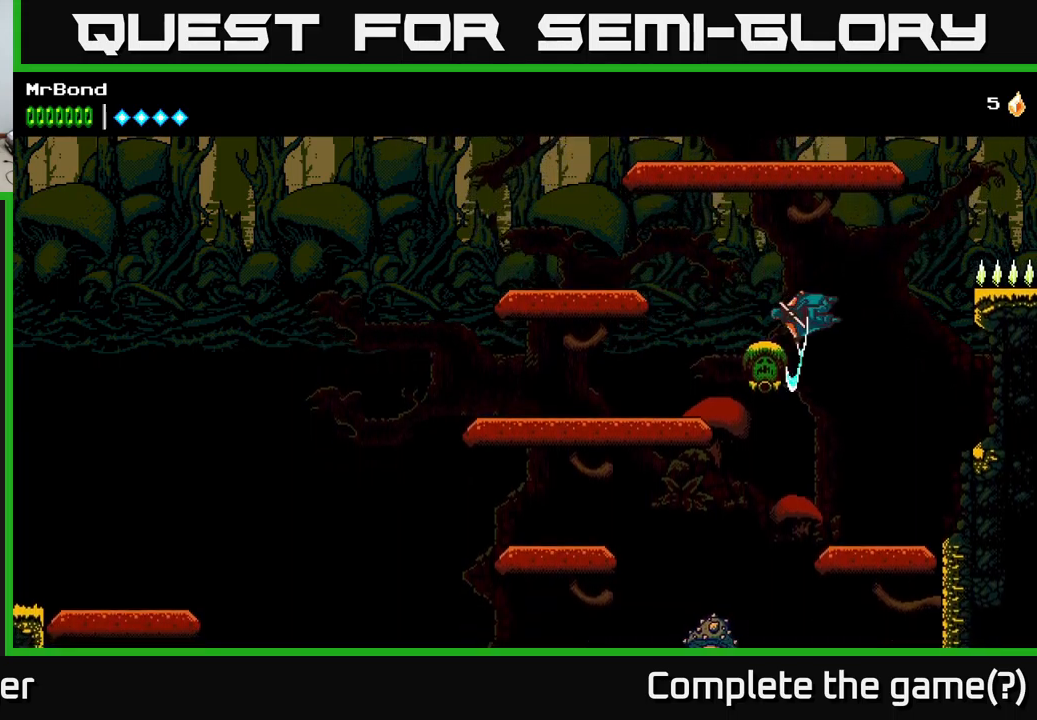
{"buttons": ["A", "DPAD_LEFT"], "left_stick": "center", "right_stick": "center", "events": [[117, "X", "up"], [334, "A", "up"], [417, "A", "down"]]}
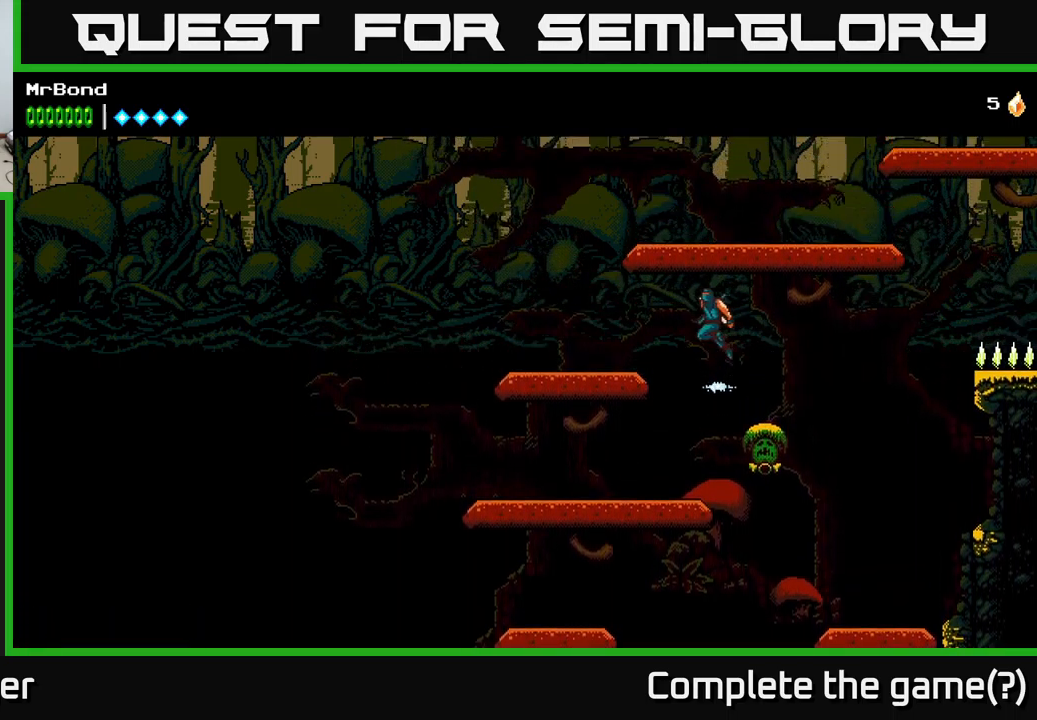
{"buttons": ["DPAD_RIGHT"], "left_stick": "center", "right_stick": "center", "events": [[250, "A", "up"], [484, "DPAD_LEFT", "up"], [500, "DPAD_RIGHT", "down"]]}
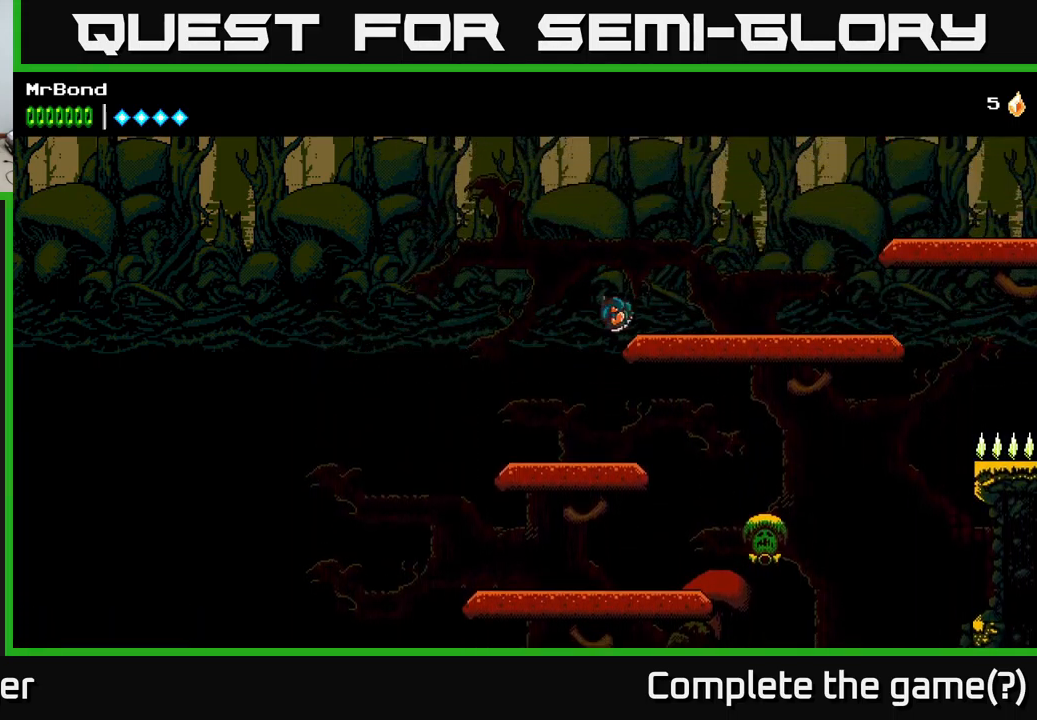
{"buttons": ["A", "DPAD_RIGHT"], "left_stick": "center", "right_stick": "center", "events": [[100, "A", "down"]]}
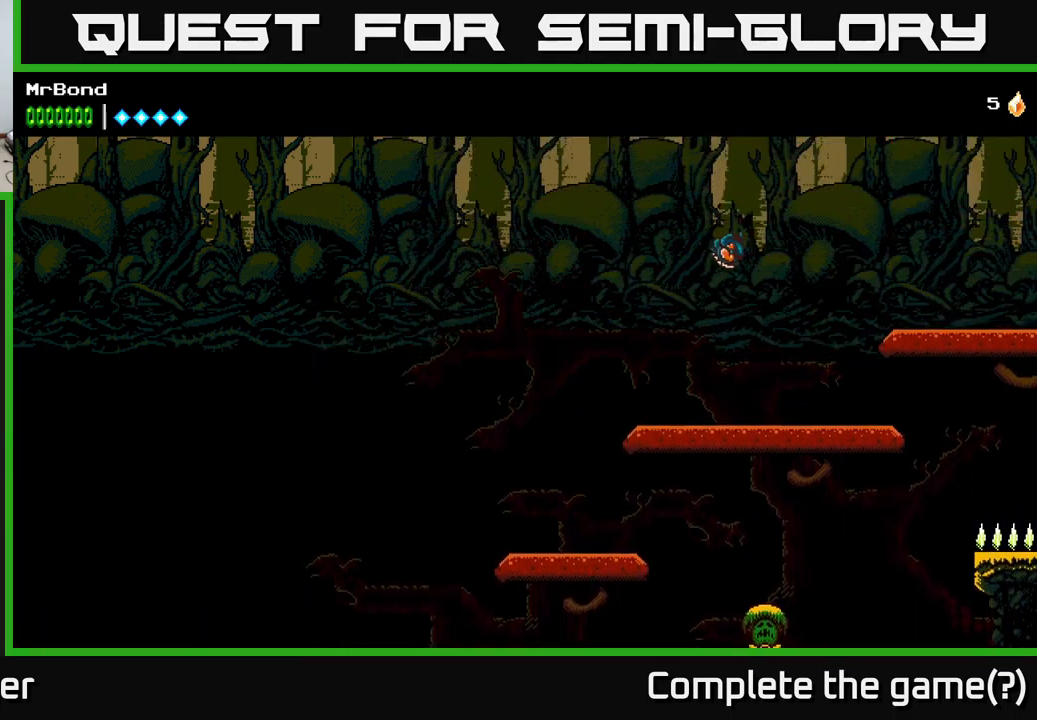
{"buttons": ["A", "DPAD_RIGHT"], "left_stick": "center", "right_stick": "center", "events": [[50, "A", "up"], [117, "A", "down"]]}
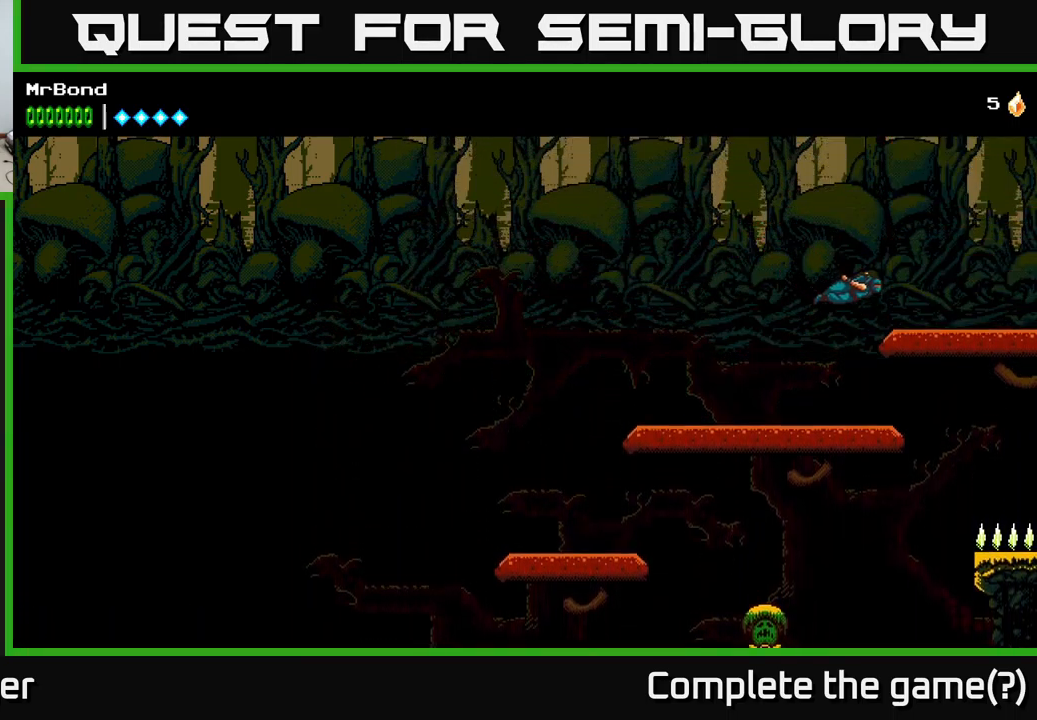
{"buttons": ["DPAD_RIGHT"], "left_stick": "center", "right_stick": "center", "events": [[250, "A", "up"]]}
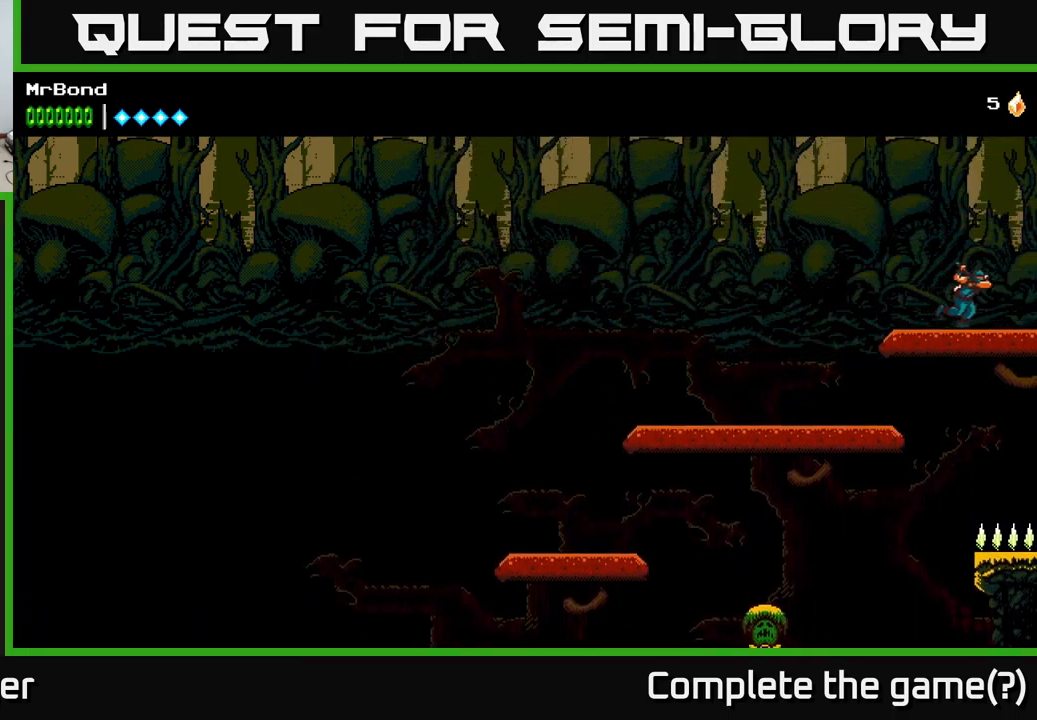
{"buttons": ["DPAD_RIGHT"], "left_stick": "center", "right_stick": "center", "events": []}
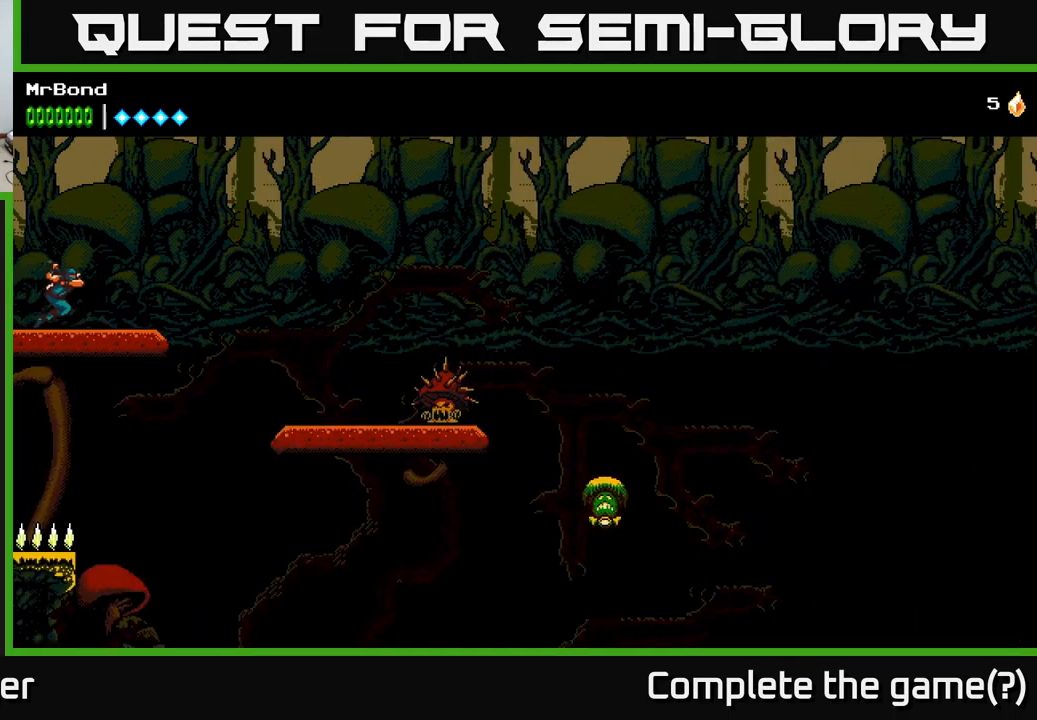
{"buttons": ["DPAD_RIGHT"], "left_stick": "center", "right_stick": "center", "events": [[150, "A", "down"], [417, "A", "up"]]}